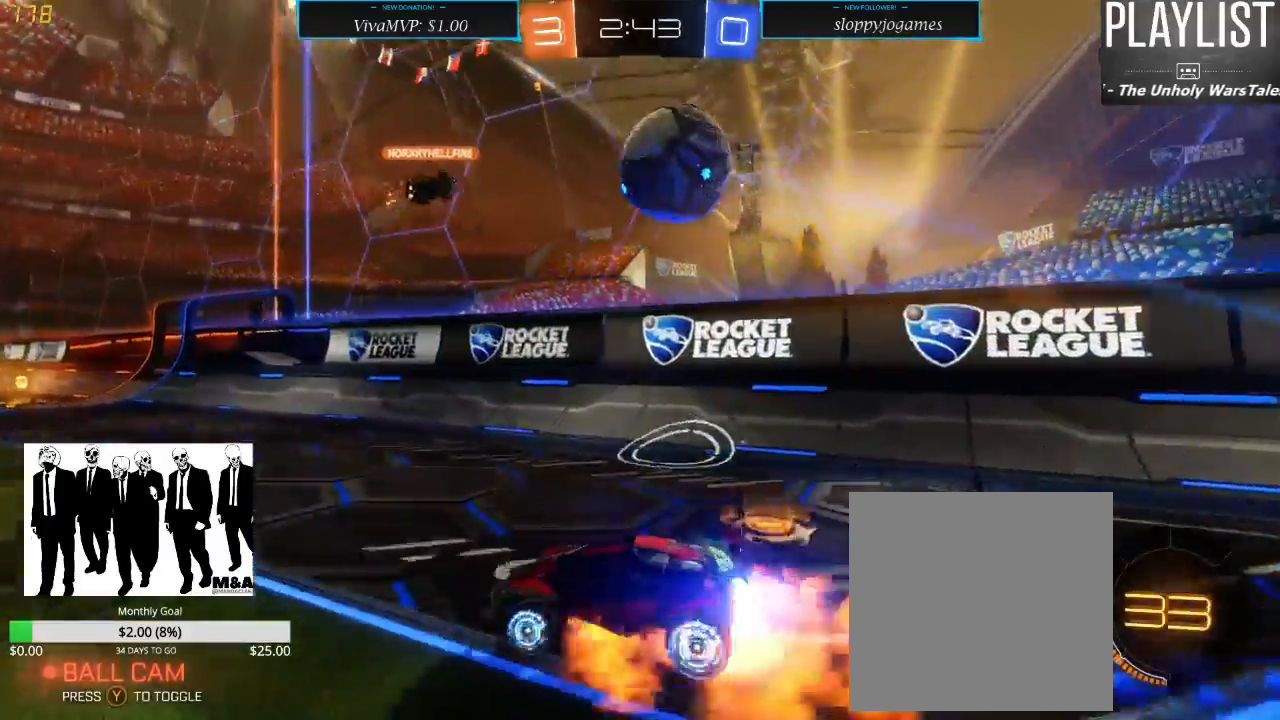
Gameplay with a controller (Xbox layout); each line is a JSON object with the inputs held at the frame after it. "events" lists button and stick changes between this image and that frame as [ms after this image, input, new state], when the widget could be followed in between. Not read: L3 R3.
{"buttons": ["R2"], "left_stick": "center", "right_stick": "center", "events": [[83, "A", "up"], [117, "left_stick", "up"], [150, "A", "down"], [217, "A", "up"], [283, "R1", "up"], [350, "left_stick", "center"]]}
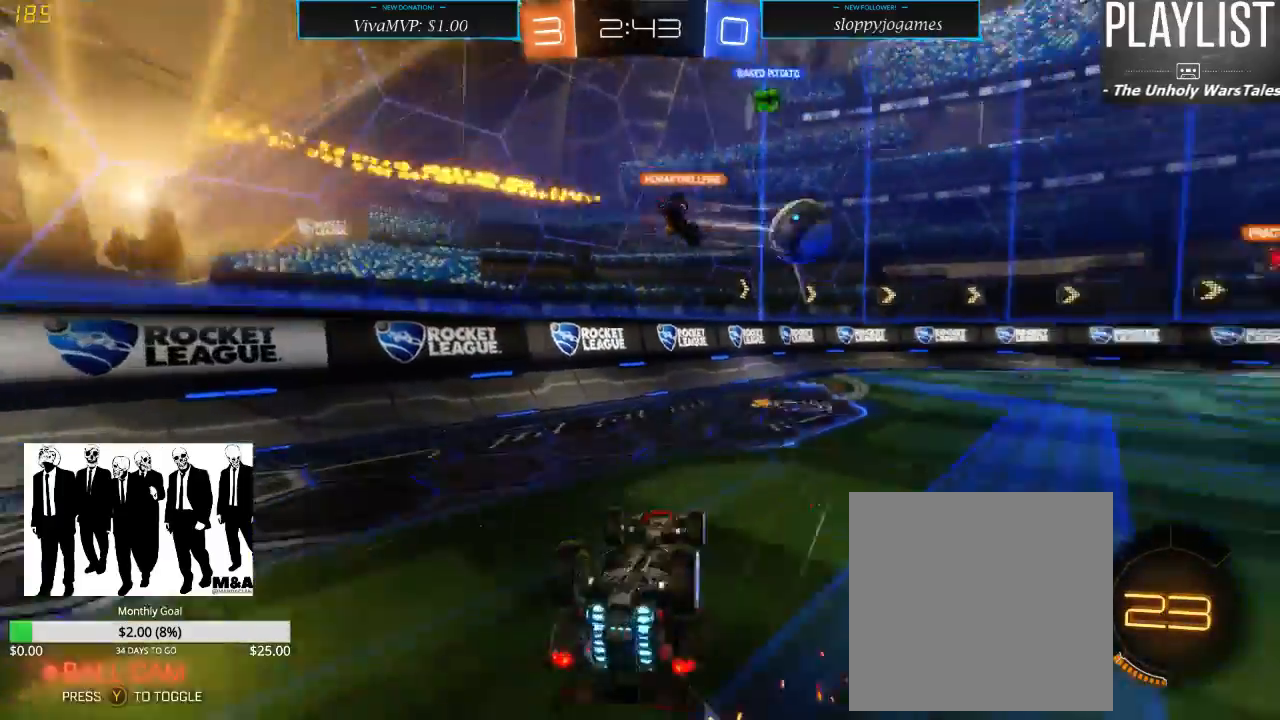
{"buttons": ["R2"], "left_stick": "center", "right_stick": "center", "events": []}
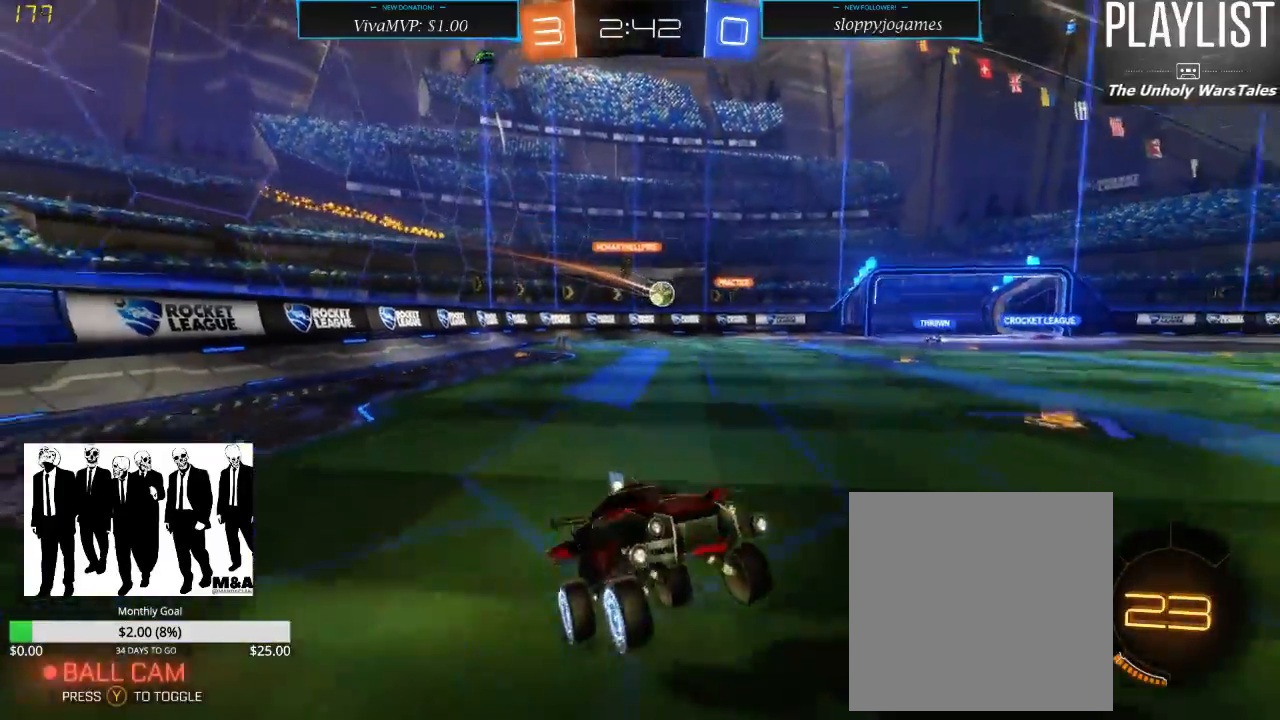
{"buttons": ["R2"], "left_stick": "right", "right_stick": "center", "events": [[133, "left_stick", "right"]]}
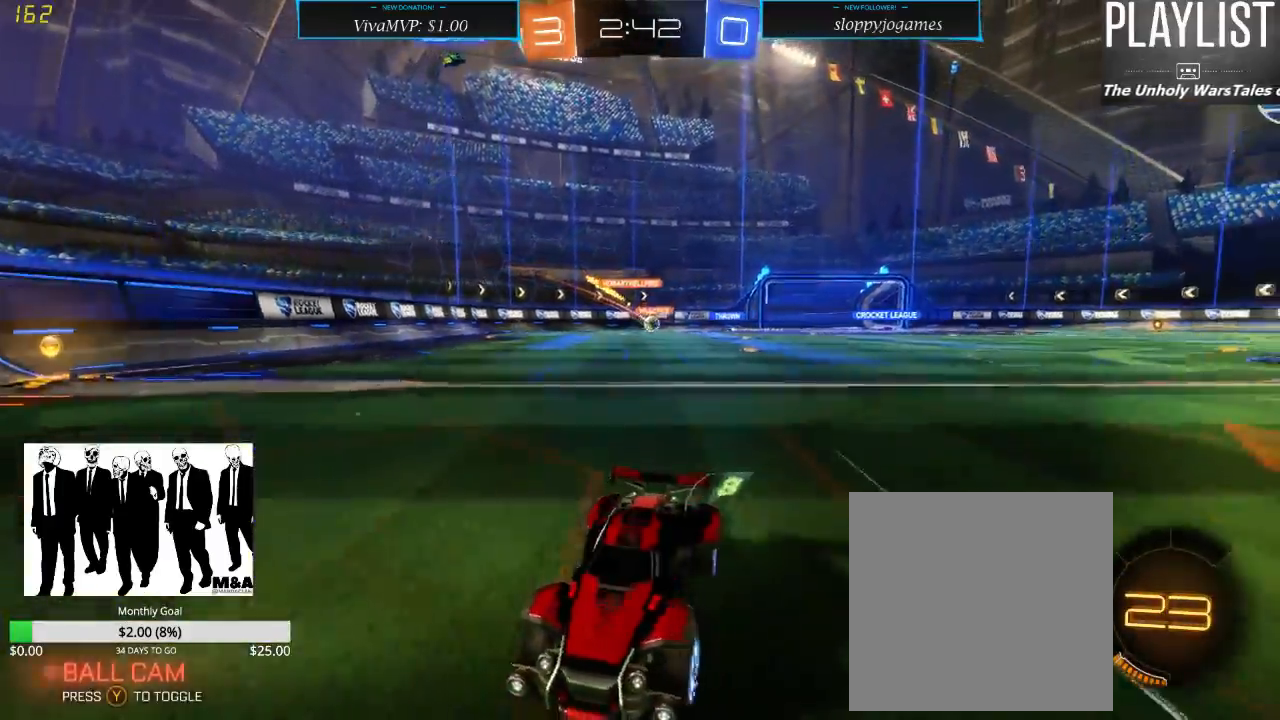
{"buttons": ["R2"], "left_stick": "right", "right_stick": "center", "events": [[167, "left_stick", "center"], [300, "left_stick", "left"], [400, "left_stick", "center"], [467, "left_stick", "right"]]}
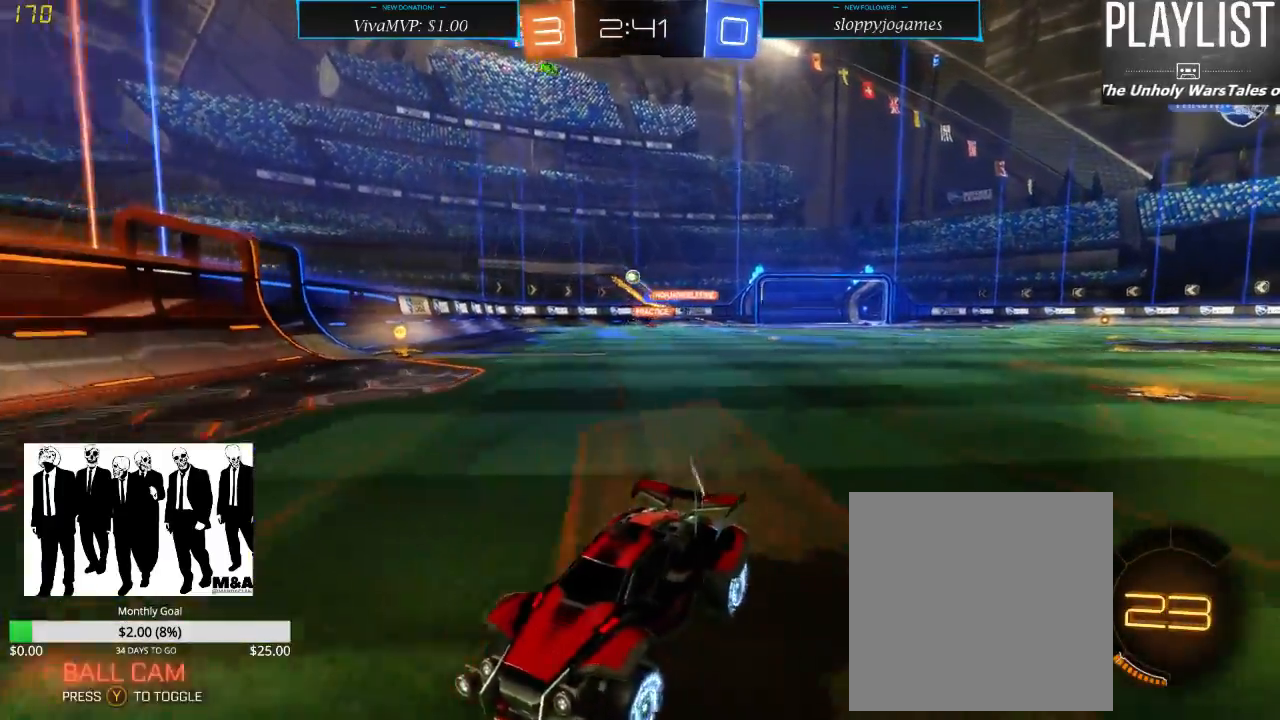
{"buttons": ["R2"], "left_stick": "right", "right_stick": "center", "events": [[17, "X", "down"], [183, "X", "up"], [283, "X", "down"], [433, "X", "up"]]}
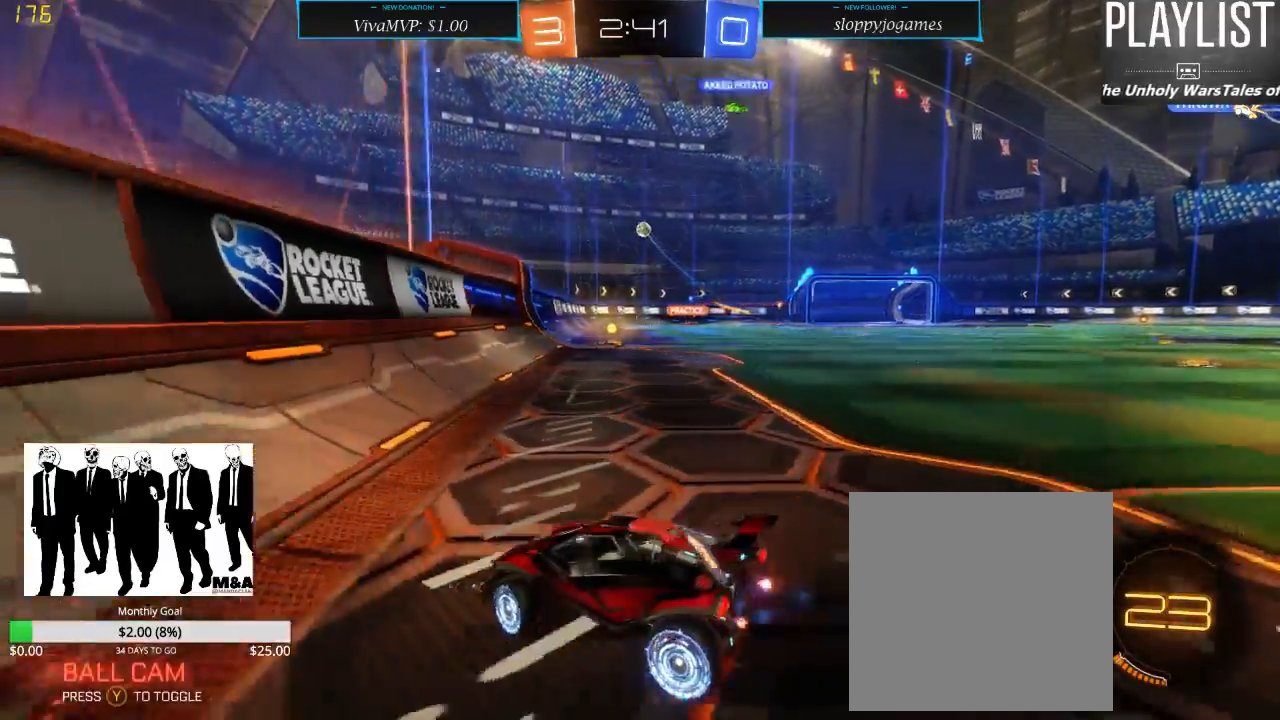
{"buttons": ["R1", "R2"], "left_stick": "center", "right_stick": "center", "events": [[317, "R1", "down"], [467, "left_stick", "center"]]}
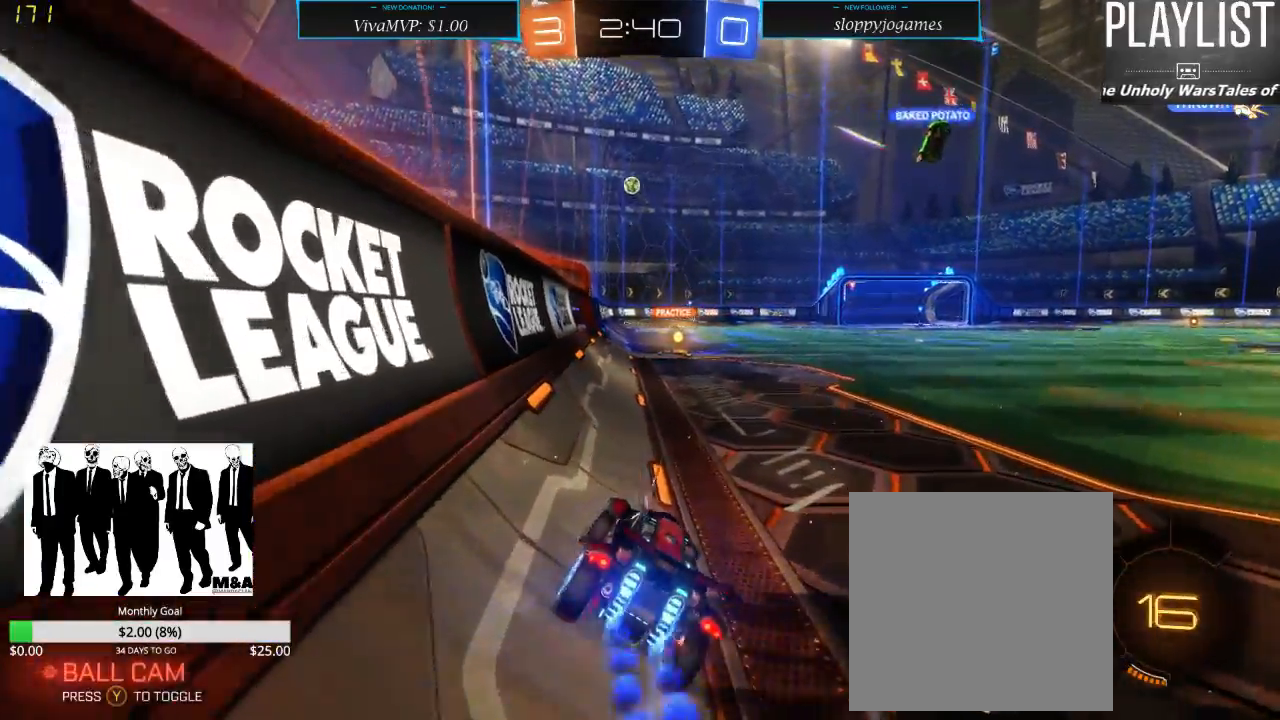
{"buttons": ["R1", "R2"], "left_stick": "center", "right_stick": "center", "events": [[83, "left_stick", "right"], [150, "left_stick", "center"]]}
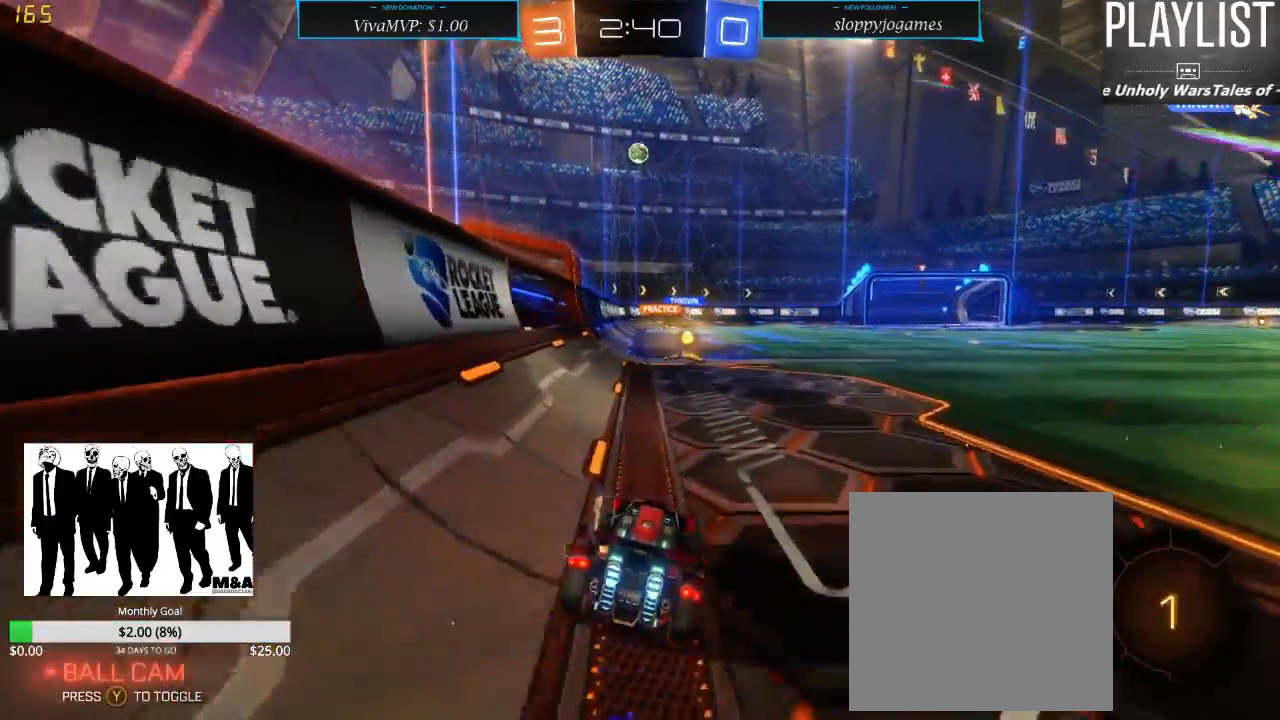
{"buttons": ["R2"], "left_stick": "center", "right_stick": "center", "events": [[150, "R1", "up"]]}
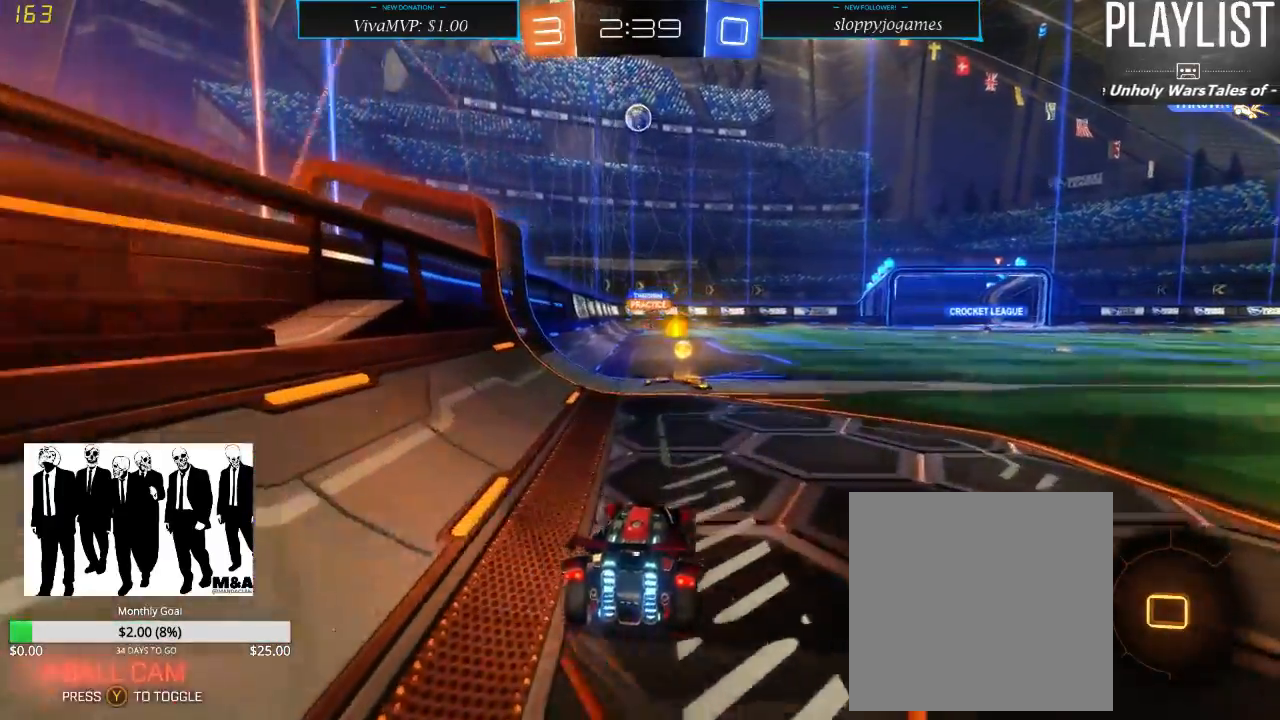
{"buttons": ["A", "R2"], "left_stick": "down", "right_stick": "center", "events": [[217, "left_stick", "left"], [317, "left_stick", "down"], [500, "A", "down"]]}
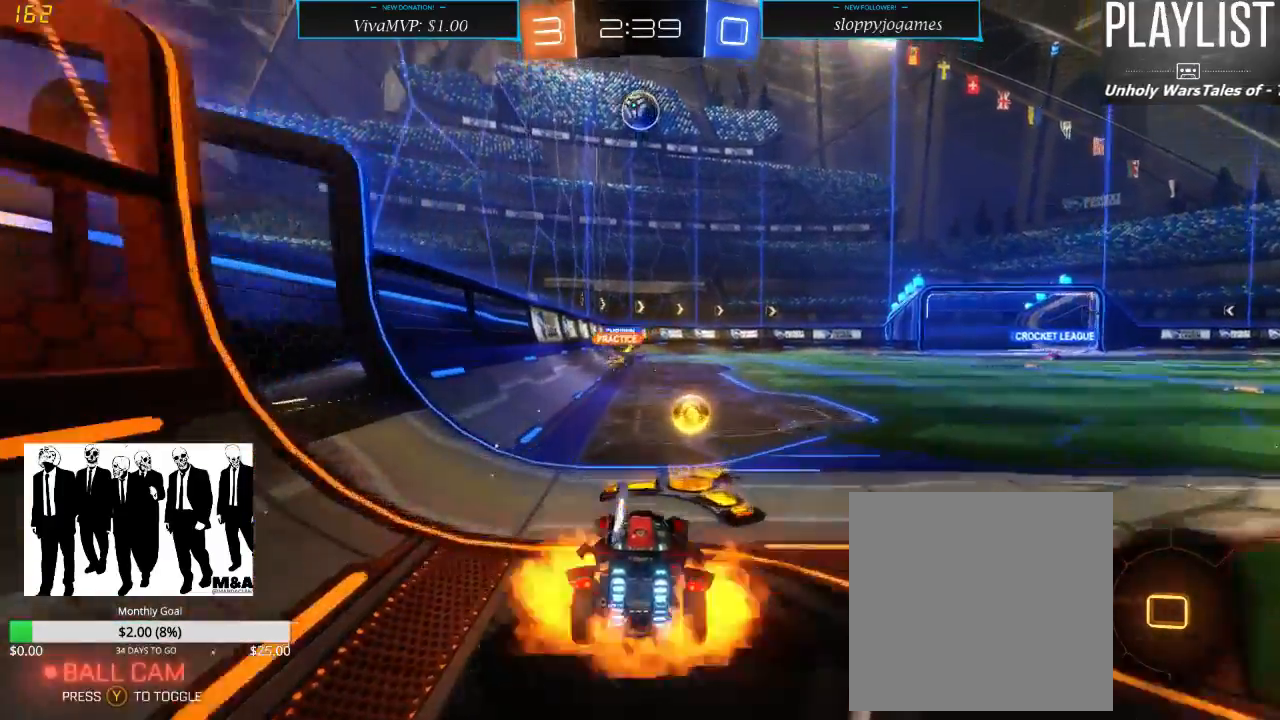
{"buttons": ["R1", "R2"], "left_stick": "left", "right_stick": "center", "events": [[233, "A", "up"], [267, "left_stick", "center"], [333, "R1", "down"], [500, "left_stick", "left"]]}
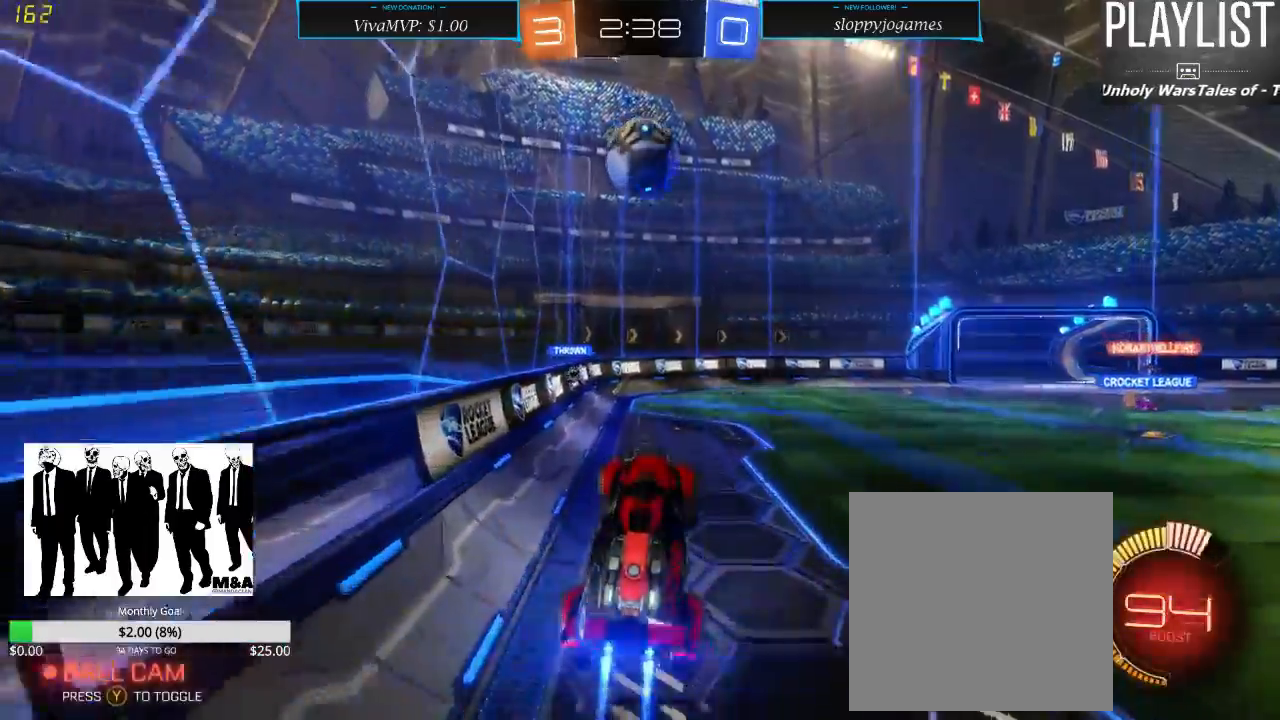
{"buttons": ["R2"], "left_stick": "up-right", "right_stick": "center", "events": [[200, "R1", "up"], [200, "left_stick", "up-right"], [233, "R1", "down"], [317, "A", "down"], [450, "A", "up"], [483, "R1", "up"]]}
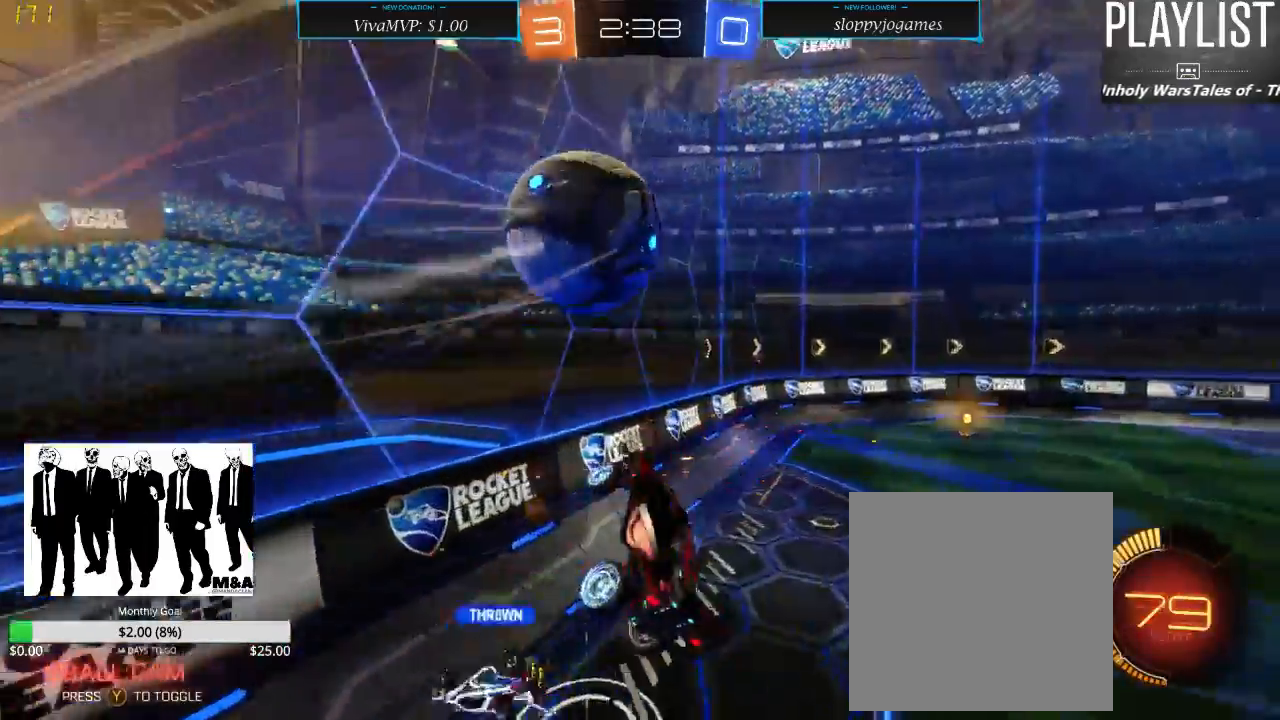
{"buttons": ["R2"], "left_stick": "up", "right_stick": "center", "events": [[117, "R2", "up"], [417, "R2", "down"], [417, "left_stick", "up"]]}
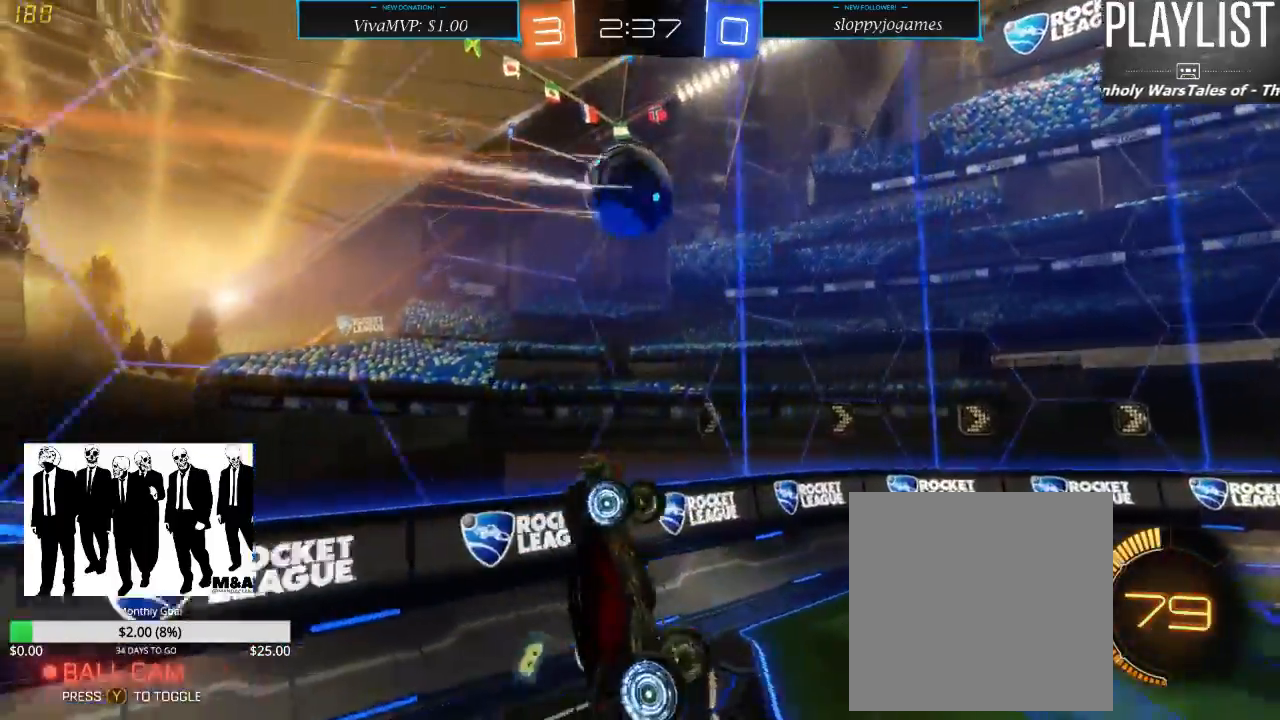
{"buttons": ["R2"], "left_stick": "center", "right_stick": "center", "events": [[350, "left_stick", "center"]]}
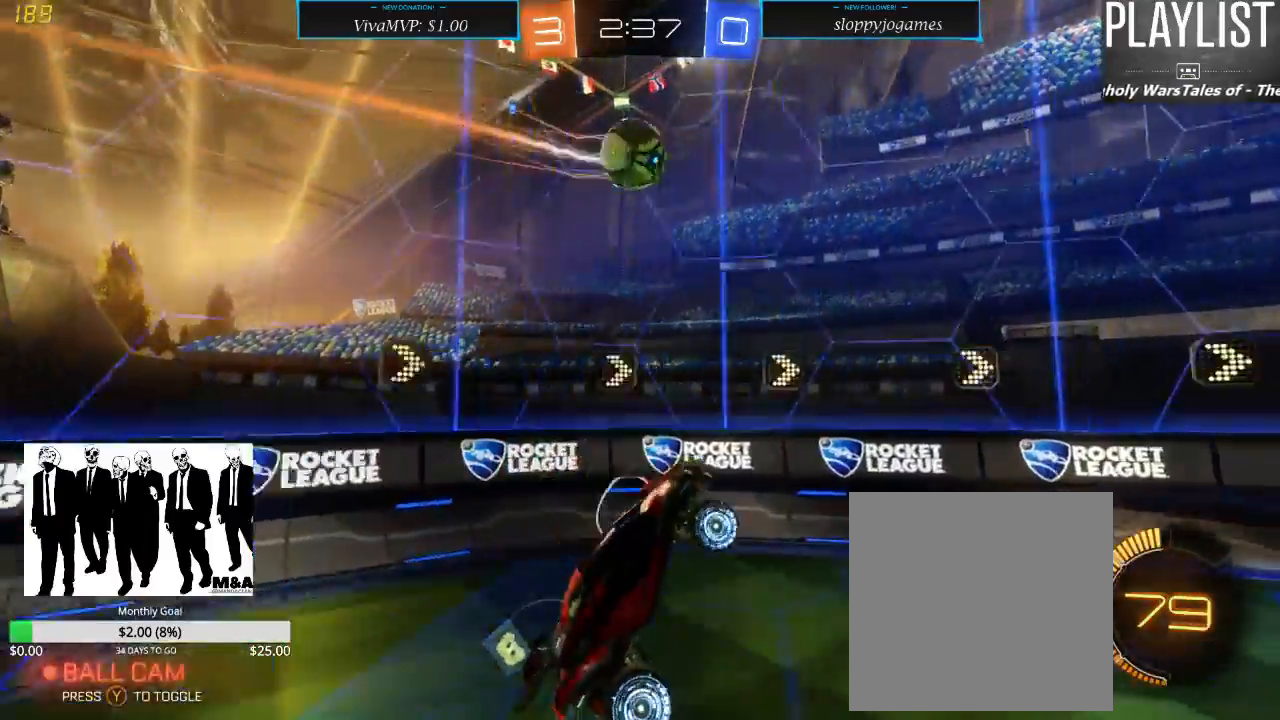
{"buttons": ["X", "R2"], "left_stick": "left", "right_stick": "center", "events": [[17, "left_stick", "left"], [117, "X", "down"], [283, "X", "up"], [483, "X", "down"]]}
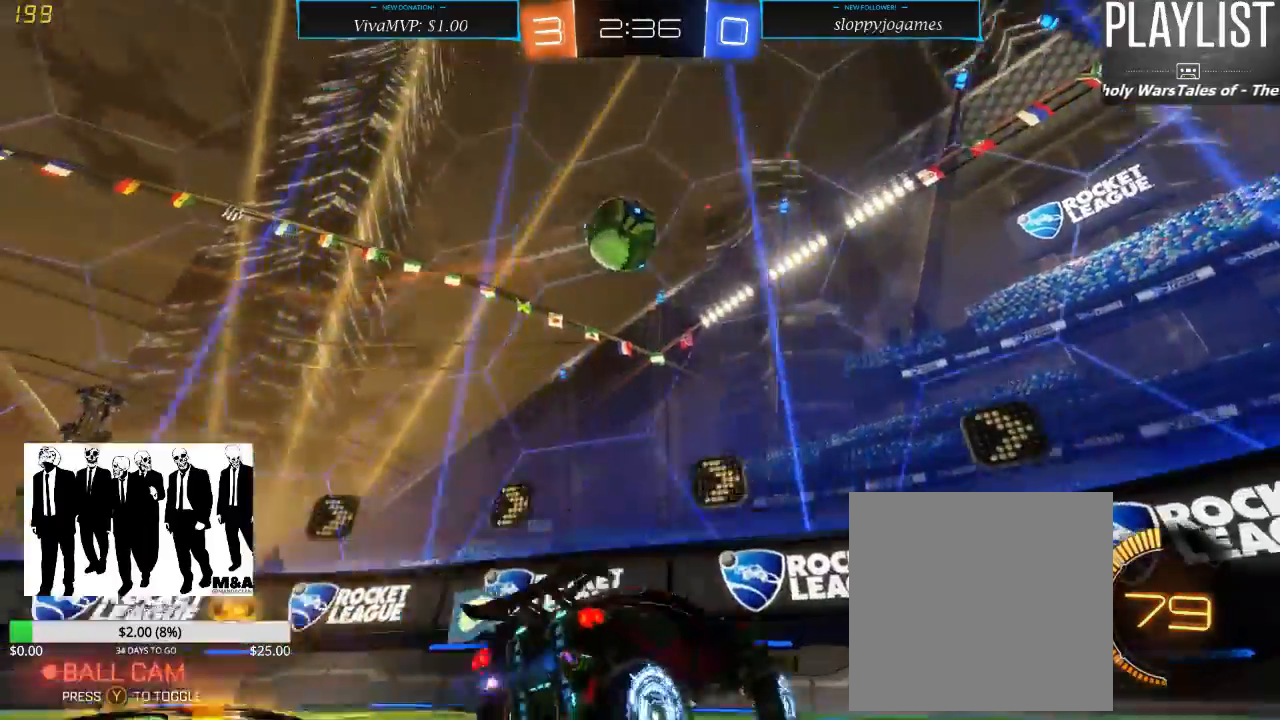
{"buttons": ["R2"], "left_stick": "left", "right_stick": "center", "events": [[150, "X", "up"]]}
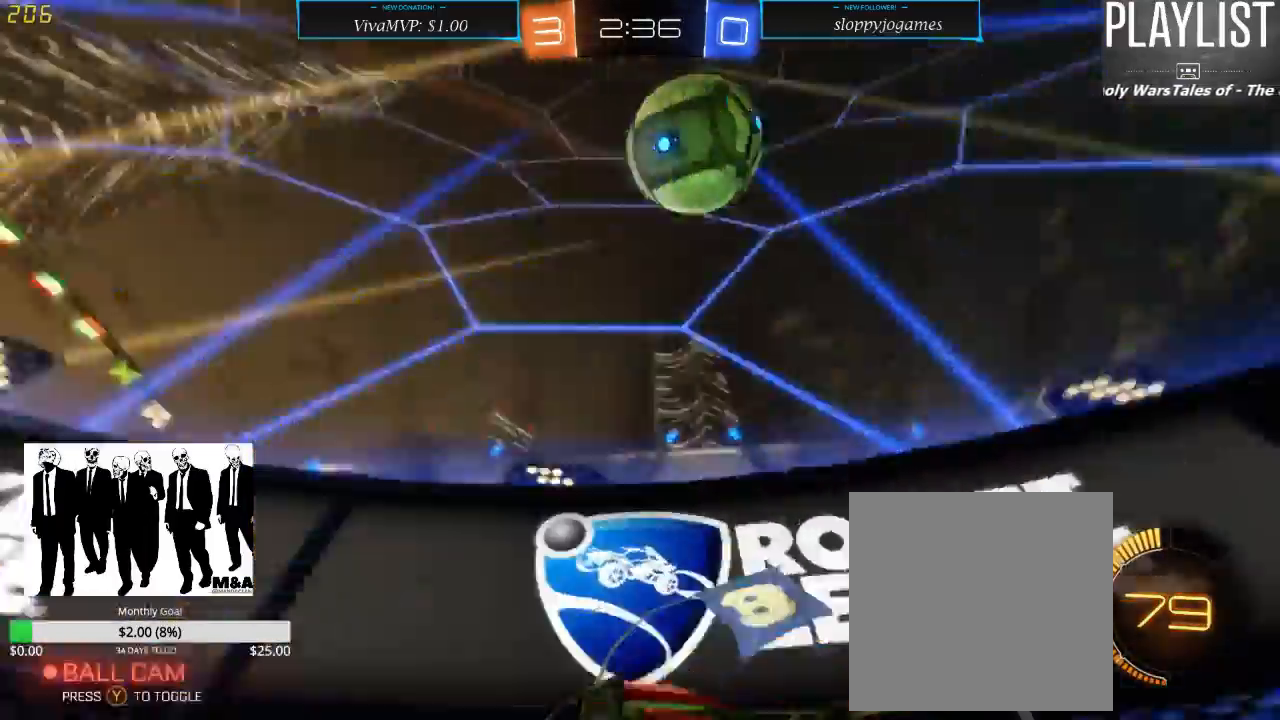
{"buttons": ["R2"], "left_stick": "center", "right_stick": "center", "events": [[467, "left_stick", "center"]]}
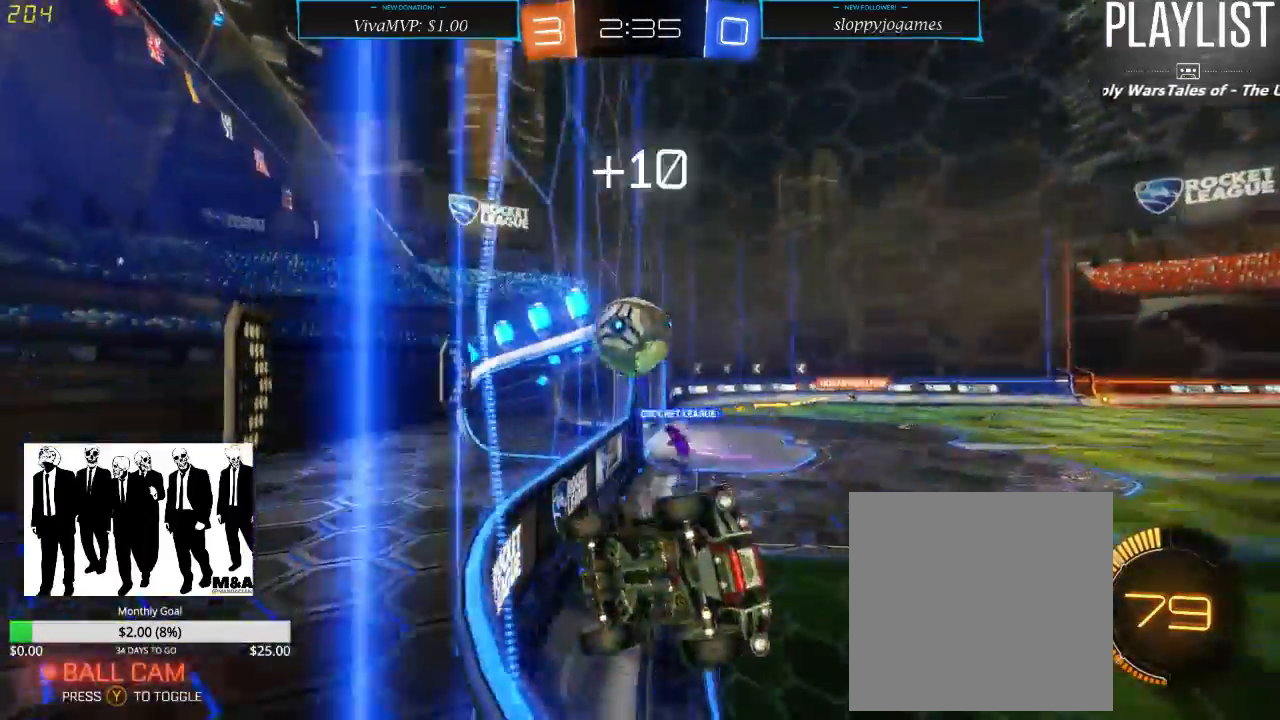
{"buttons": ["R2"], "left_stick": "left", "right_stick": "center", "events": [[67, "left_stick", "left"], [400, "left_stick", "center"], [500, "left_stick", "left"]]}
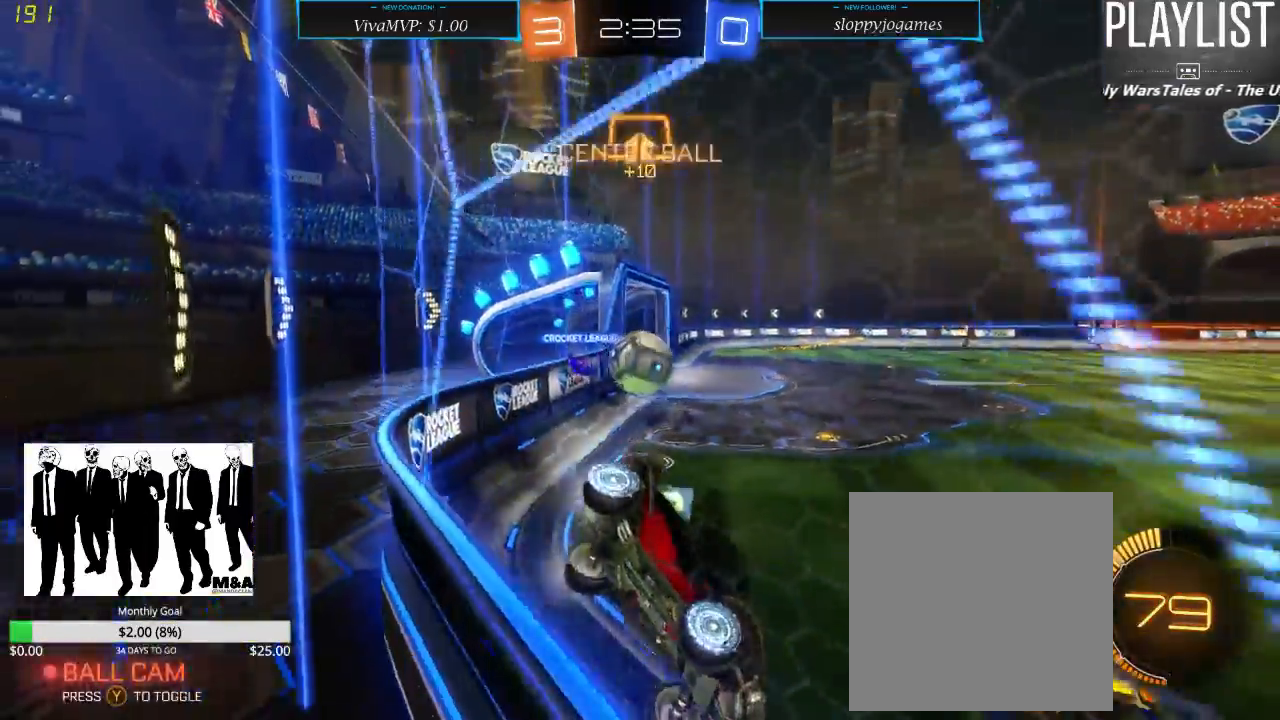
{"buttons": ["L2", "R2"], "left_stick": "left", "right_stick": "center", "events": [[400, "L2", "down"]]}
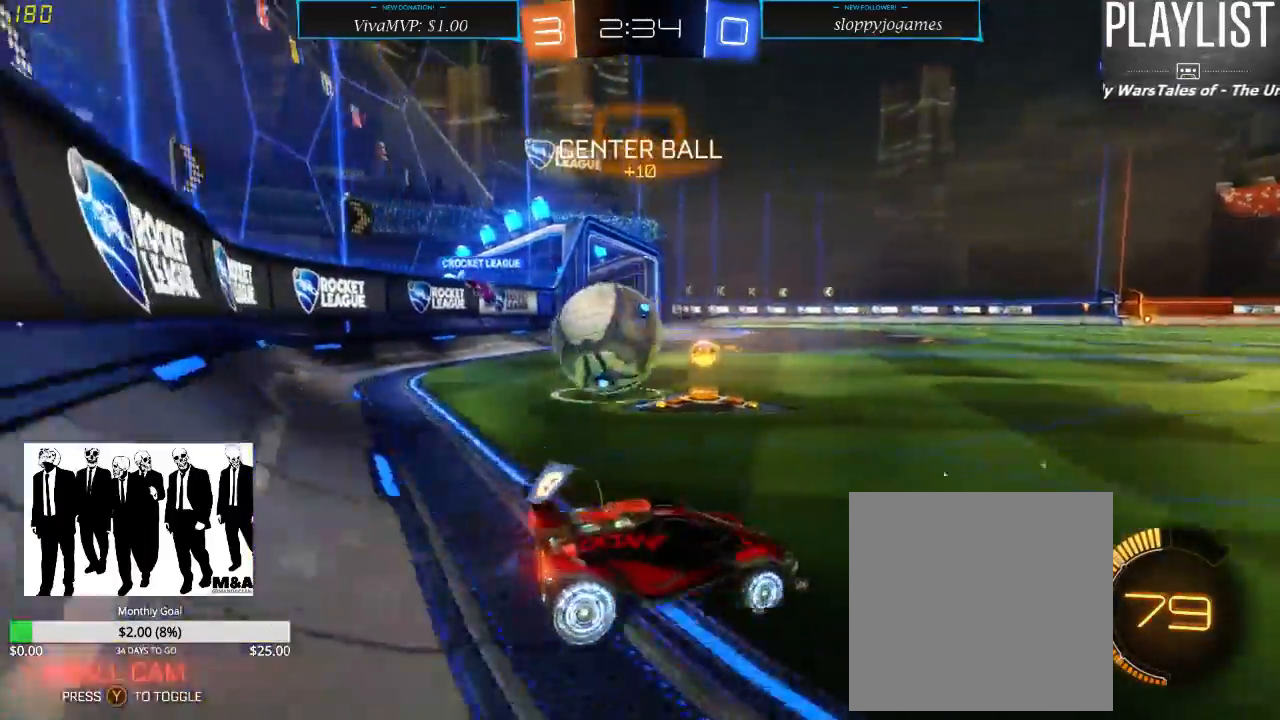
{"buttons": [], "left_stick": "left", "right_stick": "center"}
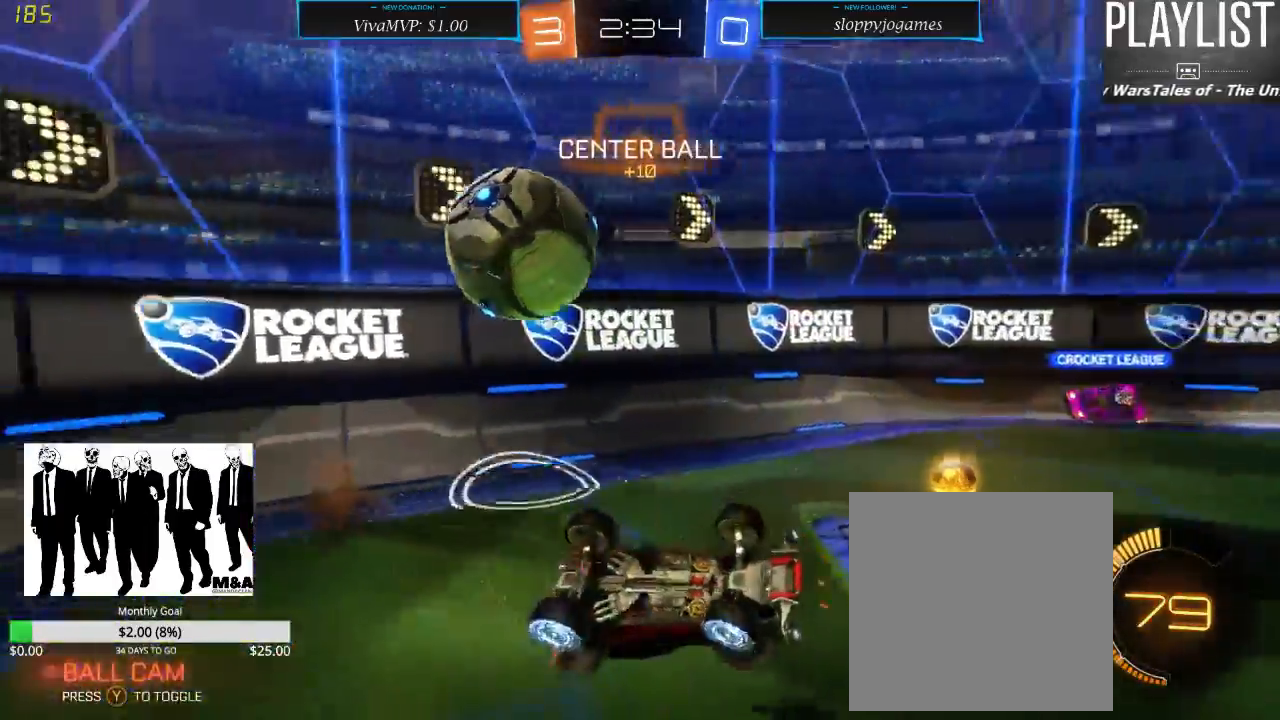
{"buttons": ["R2"], "left_stick": "center", "right_stick": "center", "events": [[50, "left_stick", "center"], [317, "R2", "down"]]}
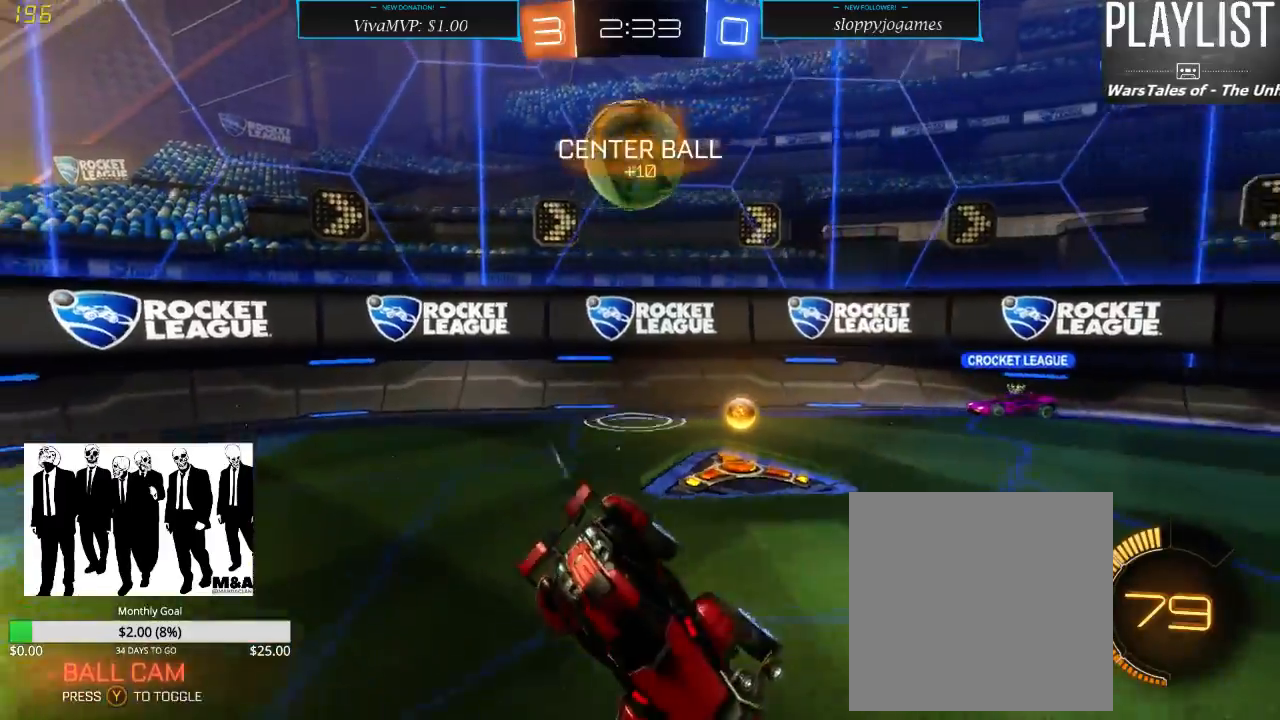
{"buttons": ["R2"], "left_stick": "right", "right_stick": "center", "events": [[217, "left_stick", "right"]]}
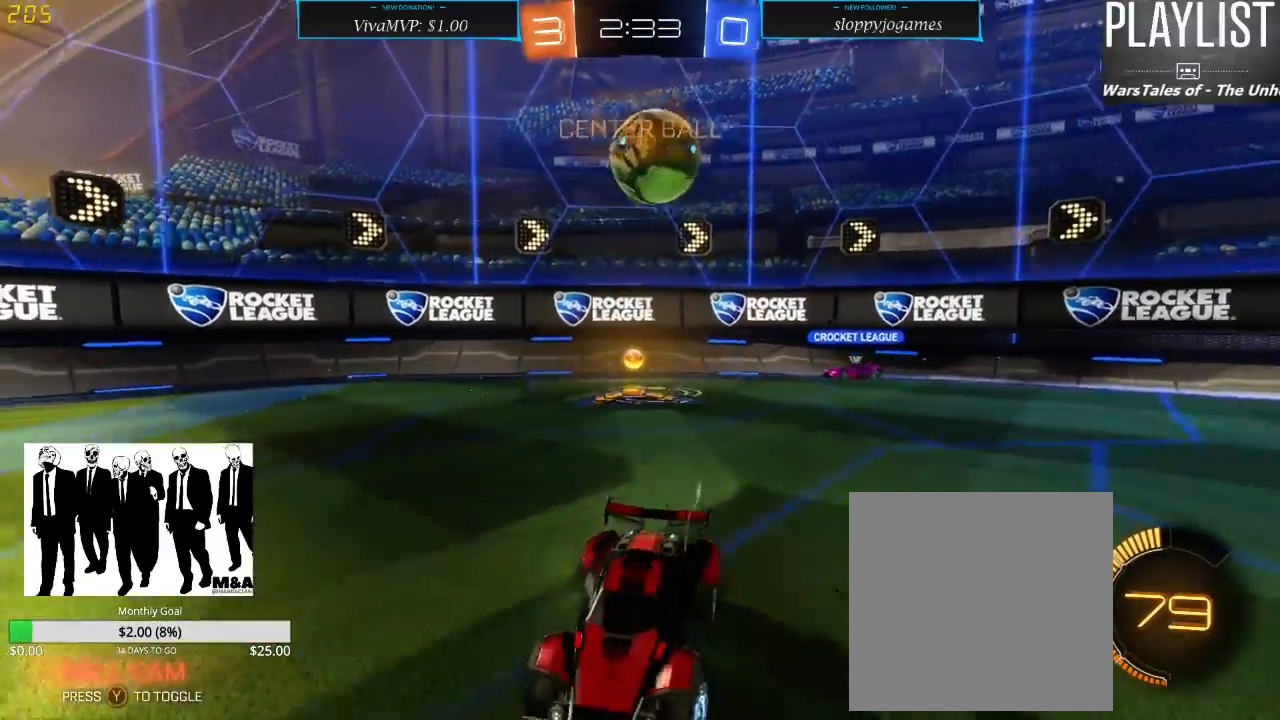
{"buttons": ["R2"], "left_stick": "center", "right_stick": "center", "events": [[233, "left_stick", "center"]]}
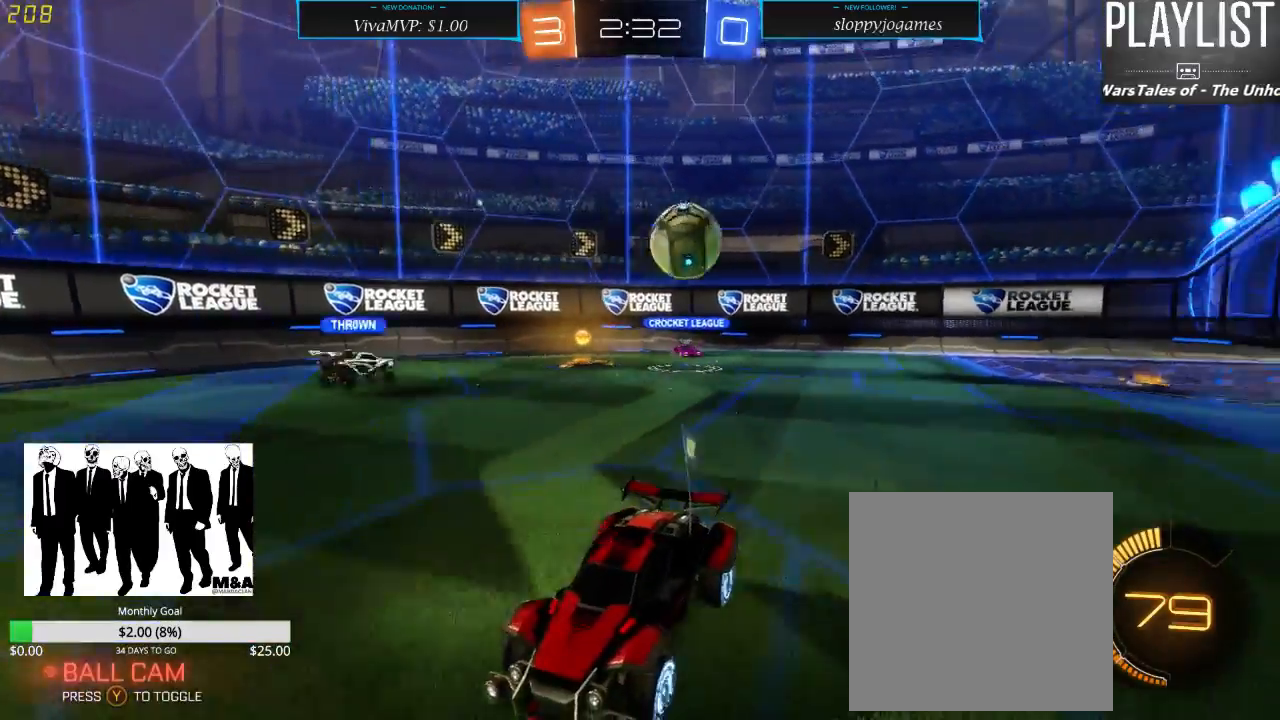
{"buttons": ["R2"], "left_stick": "center", "right_stick": "center", "events": [[33, "left_stick", "right"], [200, "left_stick", "center"]]}
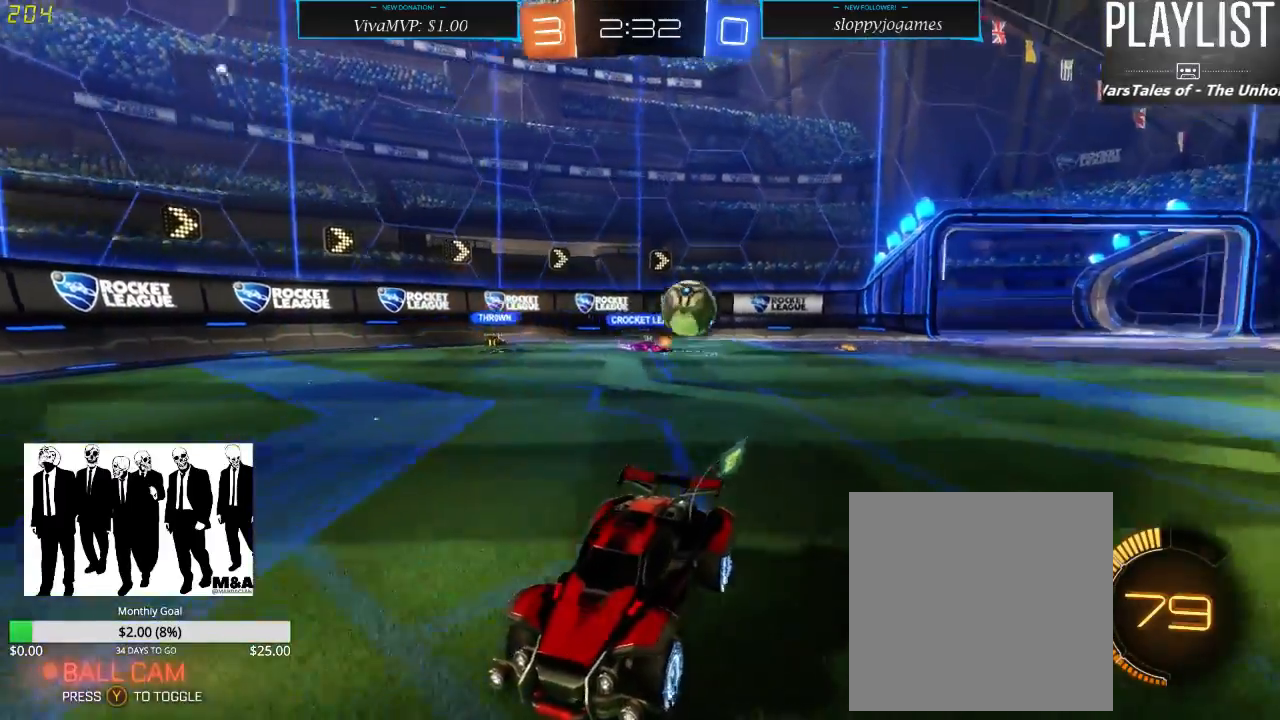
{"buttons": ["R2"], "left_stick": "down-left", "right_stick": "center", "events": [[83, "left_stick", "down-left"], [433, "X", "down"], [483, "X", "up"]]}
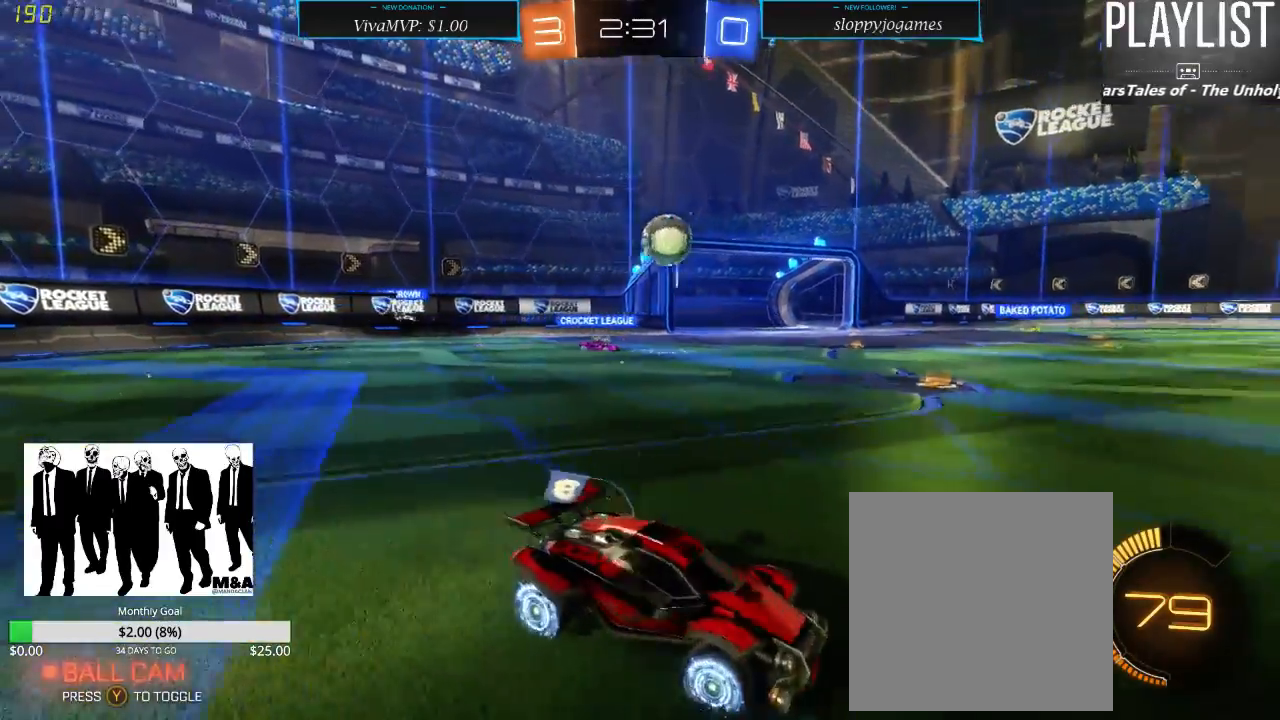
{"buttons": ["R1", "R2"], "left_stick": "right", "right_stick": "center", "events": [[183, "left_stick", "center"], [250, "left_stick", "right"], [317, "R1", "down"]]}
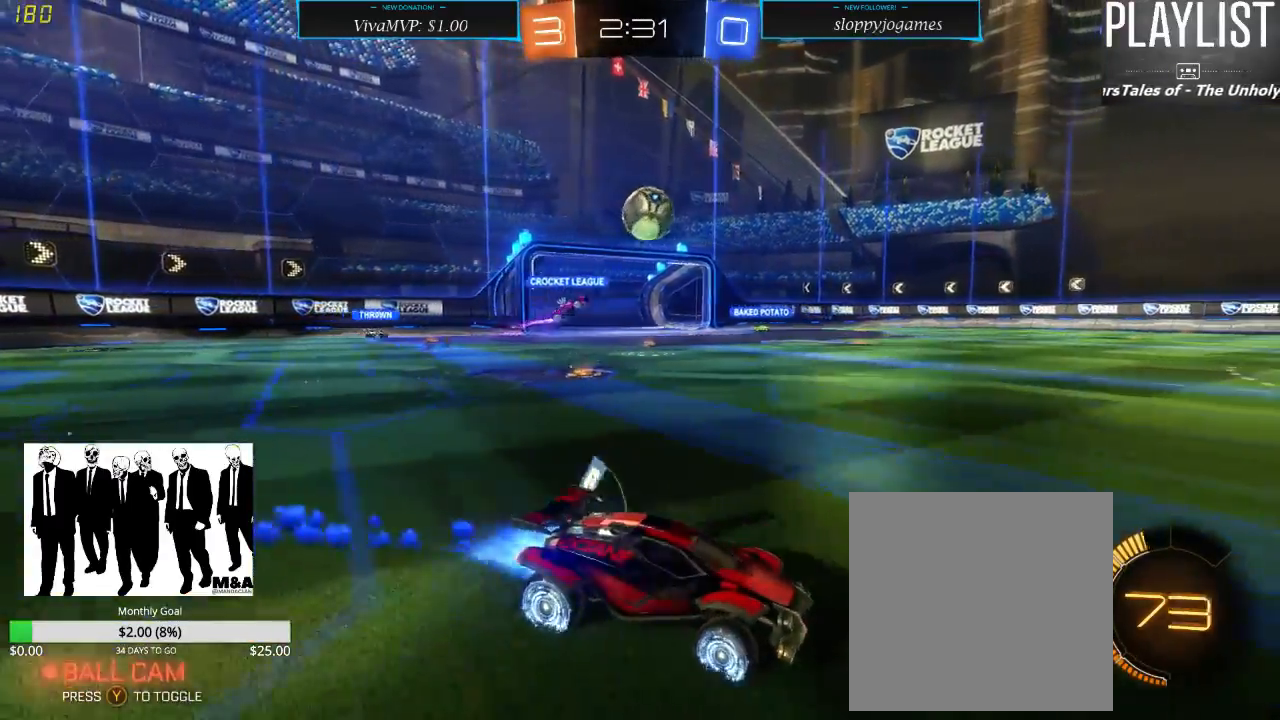
{"buttons": ["R2"], "left_stick": "up", "right_stick": "center", "events": [[133, "left_stick", "up"], [167, "A", "down"], [217, "A", "up"], [283, "A", "down"], [350, "A", "up"], [450, "R1", "up"]]}
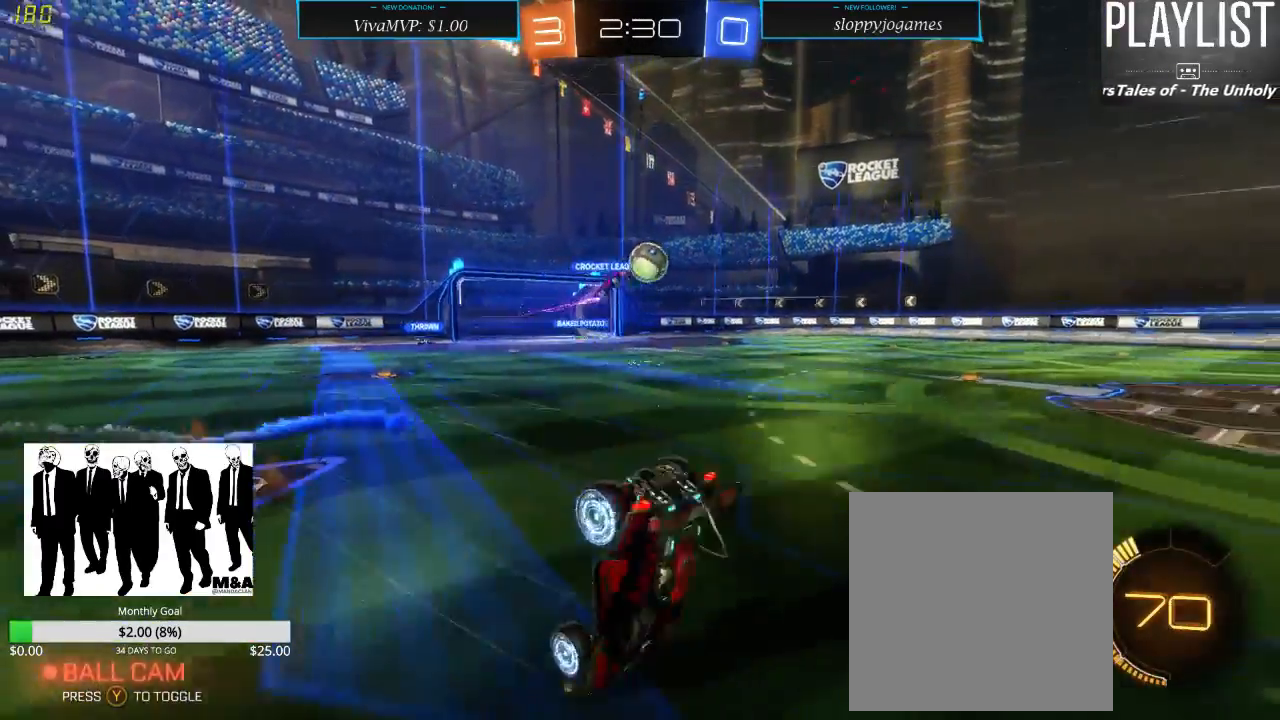
{"buttons": ["R2"], "left_stick": "center", "right_stick": "center", "events": [[50, "left_stick", "center"]]}
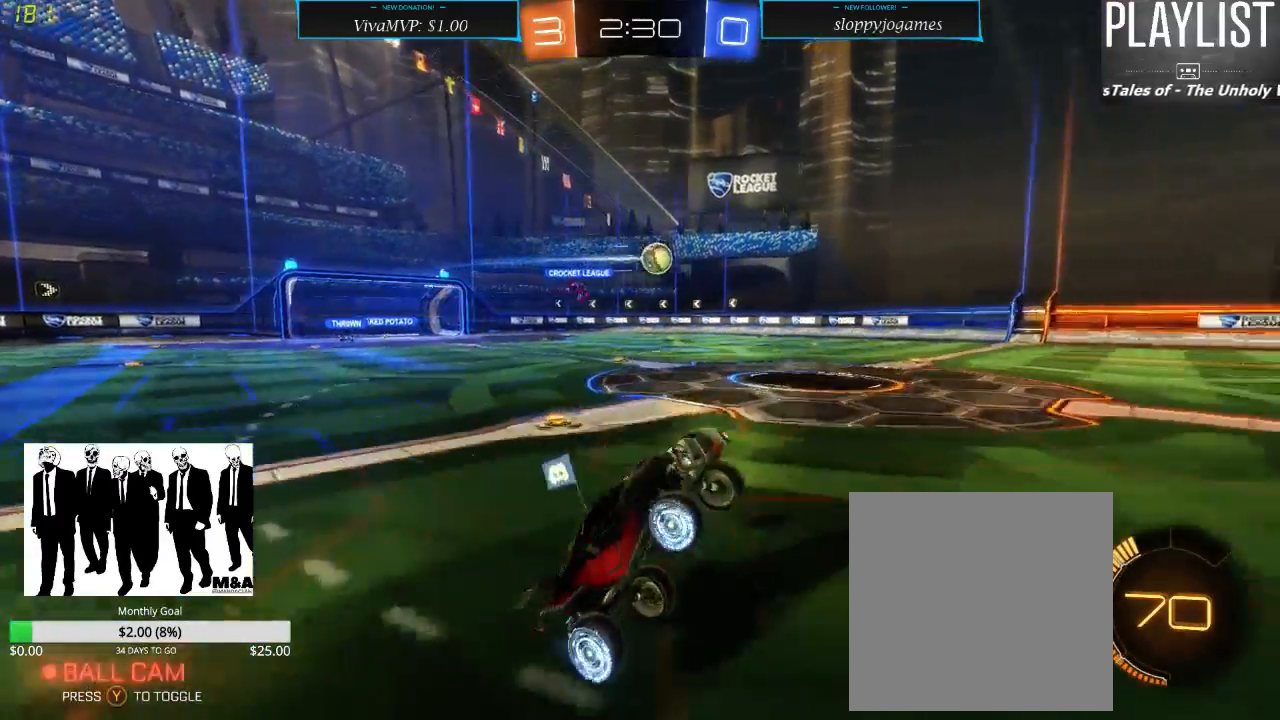
{"buttons": ["R2"], "left_stick": "center", "right_stick": "center", "events": []}
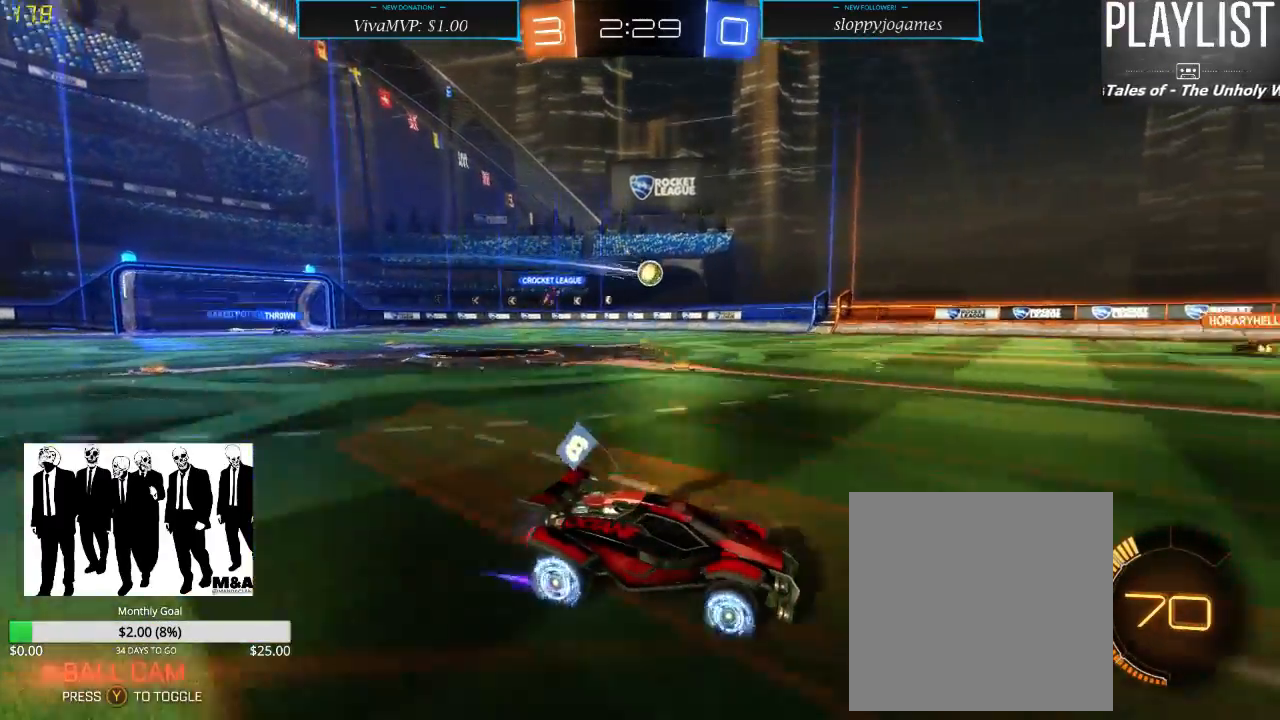
{"buttons": ["R2"], "left_stick": "right", "right_stick": "center", "events": [[83, "left_stick", "right"]]}
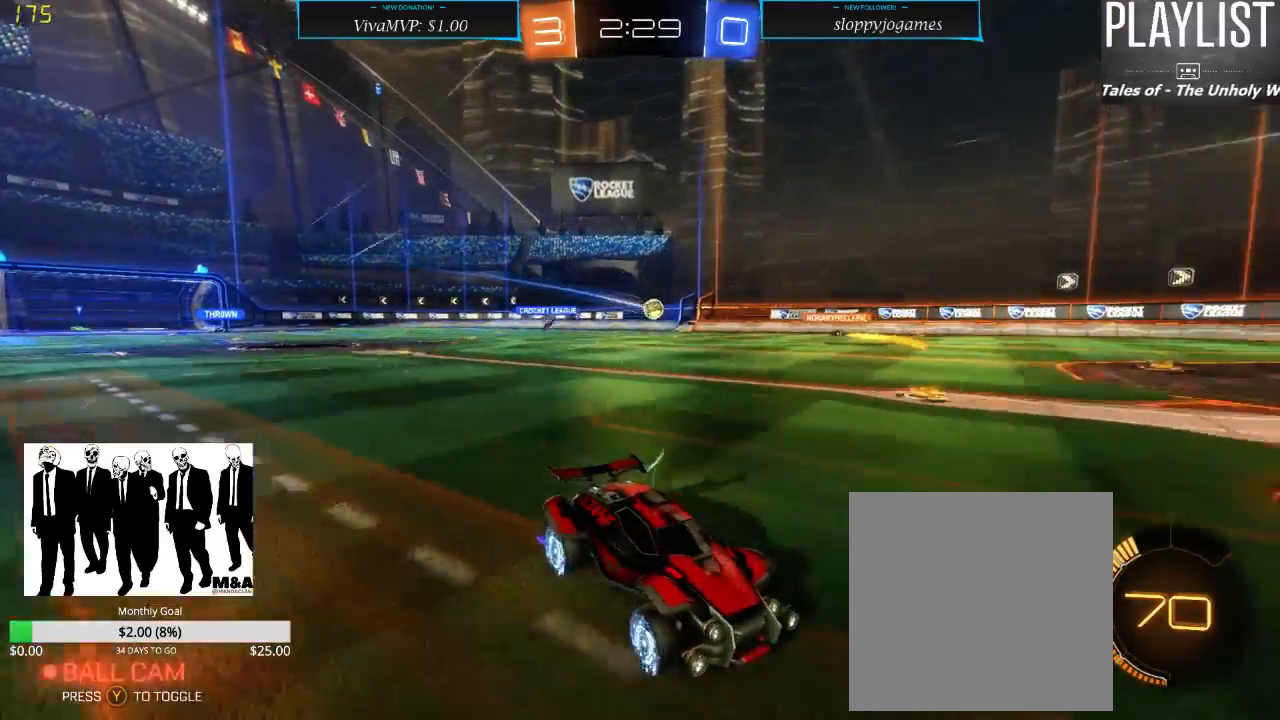
{"buttons": ["R2"], "left_stick": "left", "right_stick": "center", "events": [[50, "left_stick", "center"], [117, "left_stick", "left"]]}